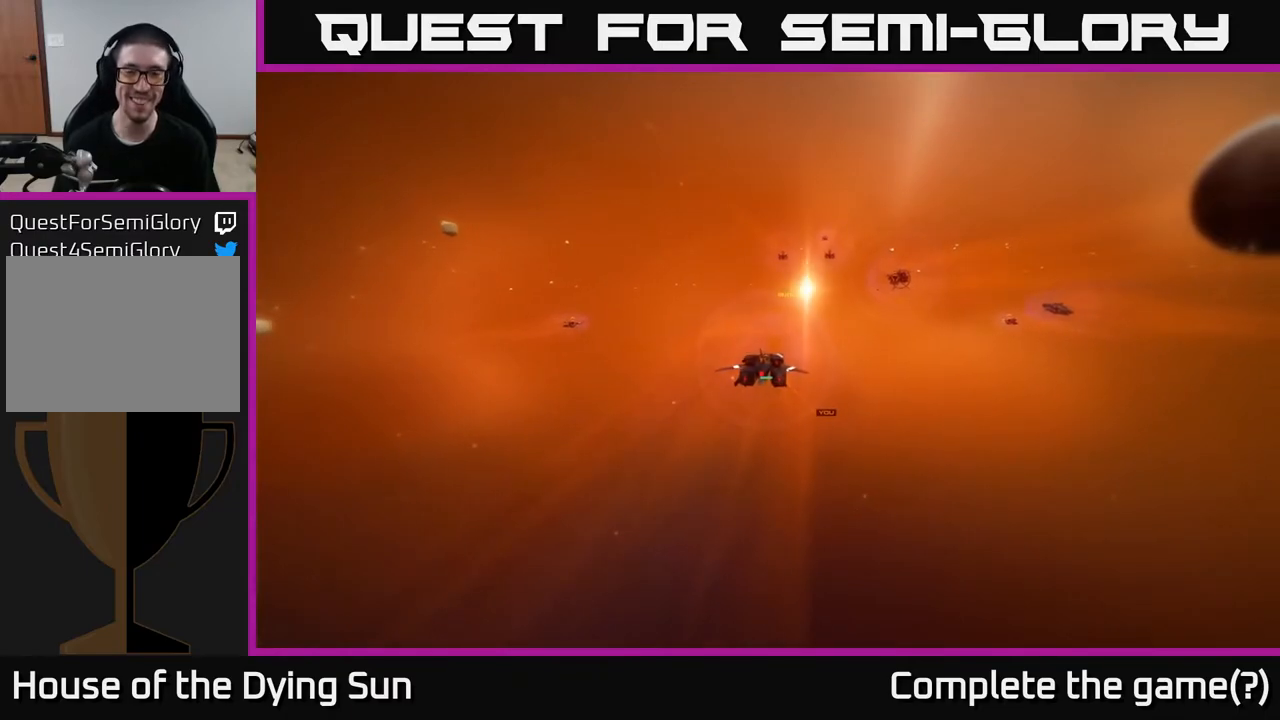
Gameplay with a controller (Xbox layout); each line is a JSON object with the inputs held at the frame after it. "events" lists button and stick changes between this image and that frame as [ms after this image, input, new state], when the widget could be followed in between.
{"buttons": [], "left_stick": "center", "right_stick": "right", "events": [[283, "right_stick", "up-left"], [450, "right_stick", "right"]]}
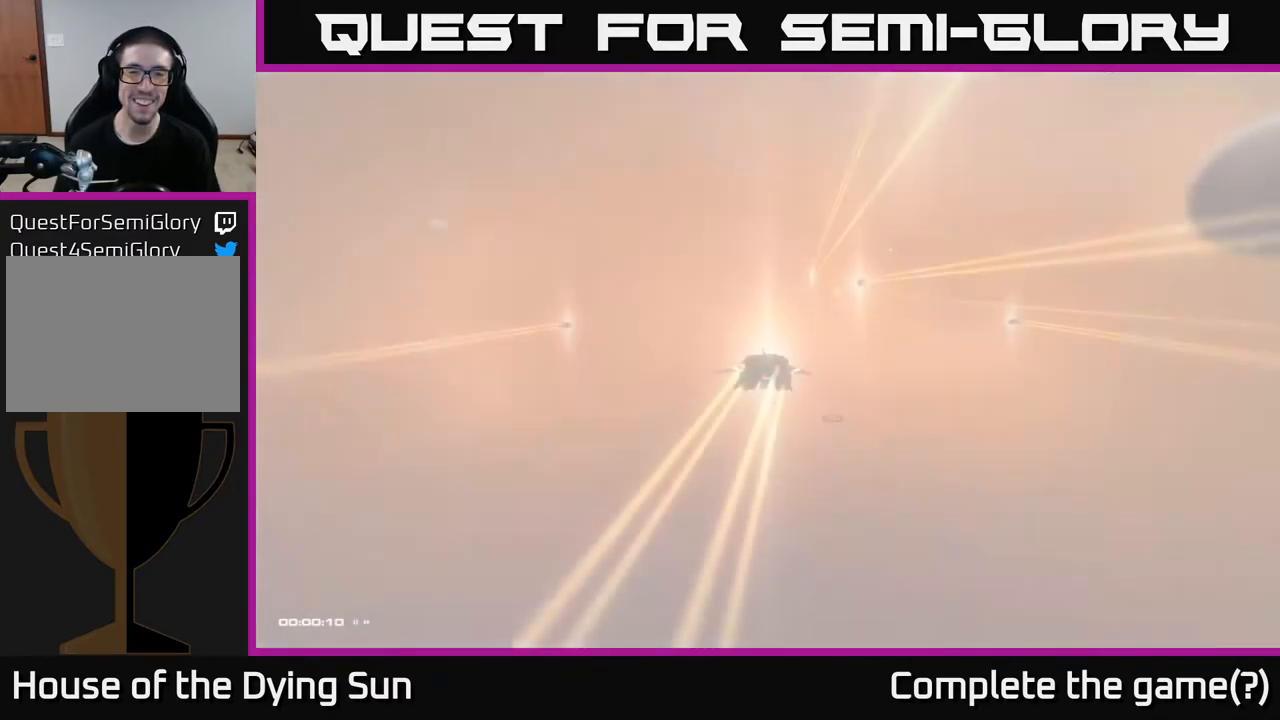
{"buttons": [], "left_stick": "center", "right_stick": "center", "events": [[133, "right_stick", "center"]]}
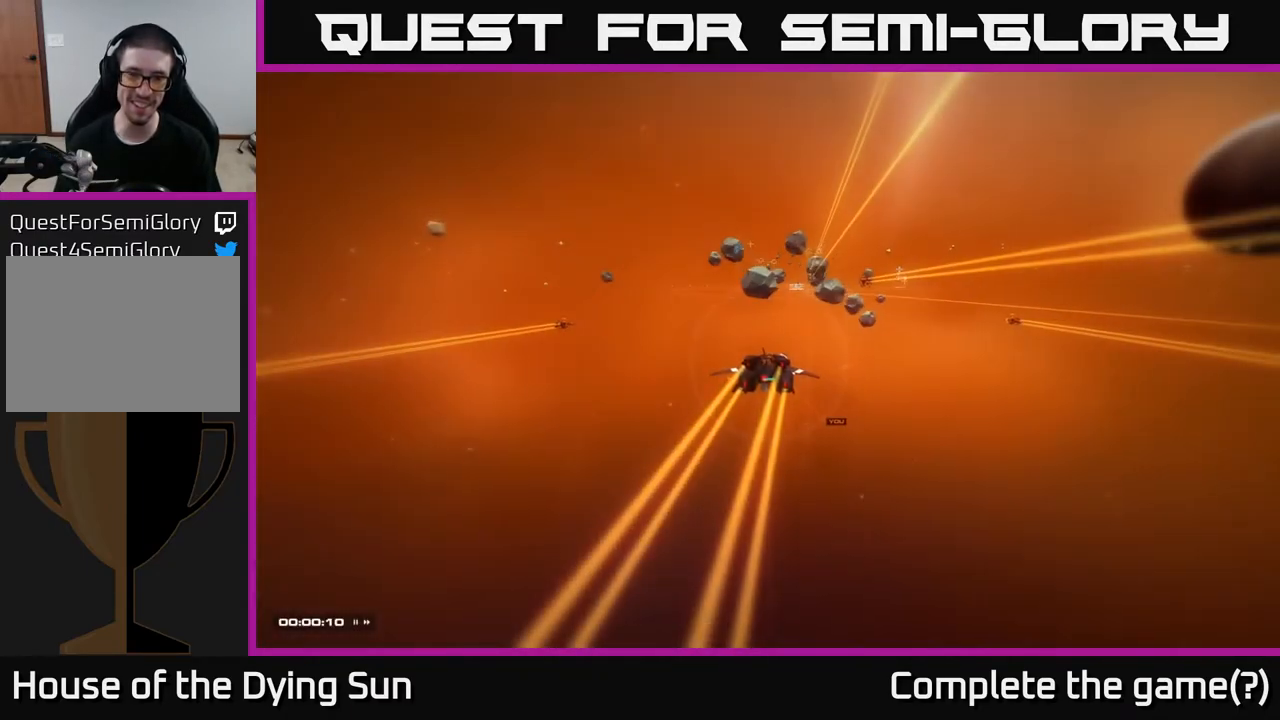
{"buttons": [], "left_stick": "center", "right_stick": "right", "events": [[133, "L2", "down"], [383, "L2", "up"], [500, "right_stick", "right"]]}
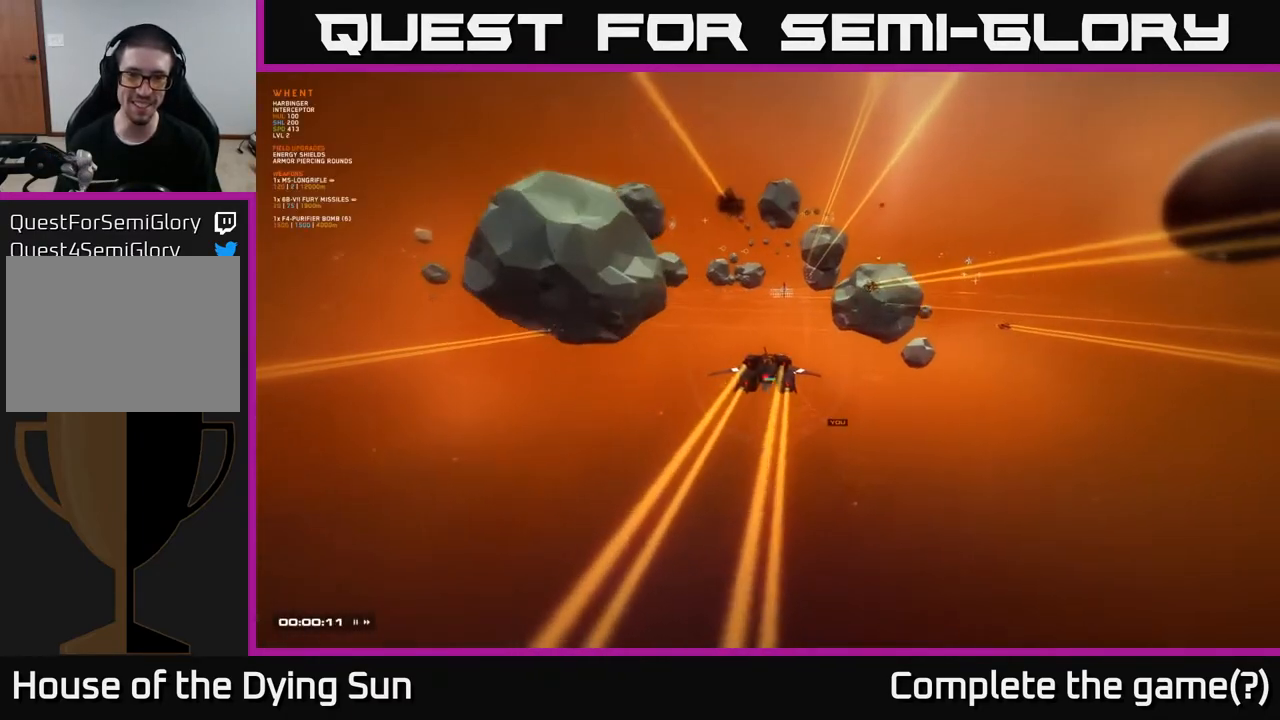
{"buttons": [], "left_stick": "center", "right_stick": "down-left", "events": [[17, "right_stick", "up-right"], [217, "right_stick", "center"], [450, "right_stick", "down-left"]]}
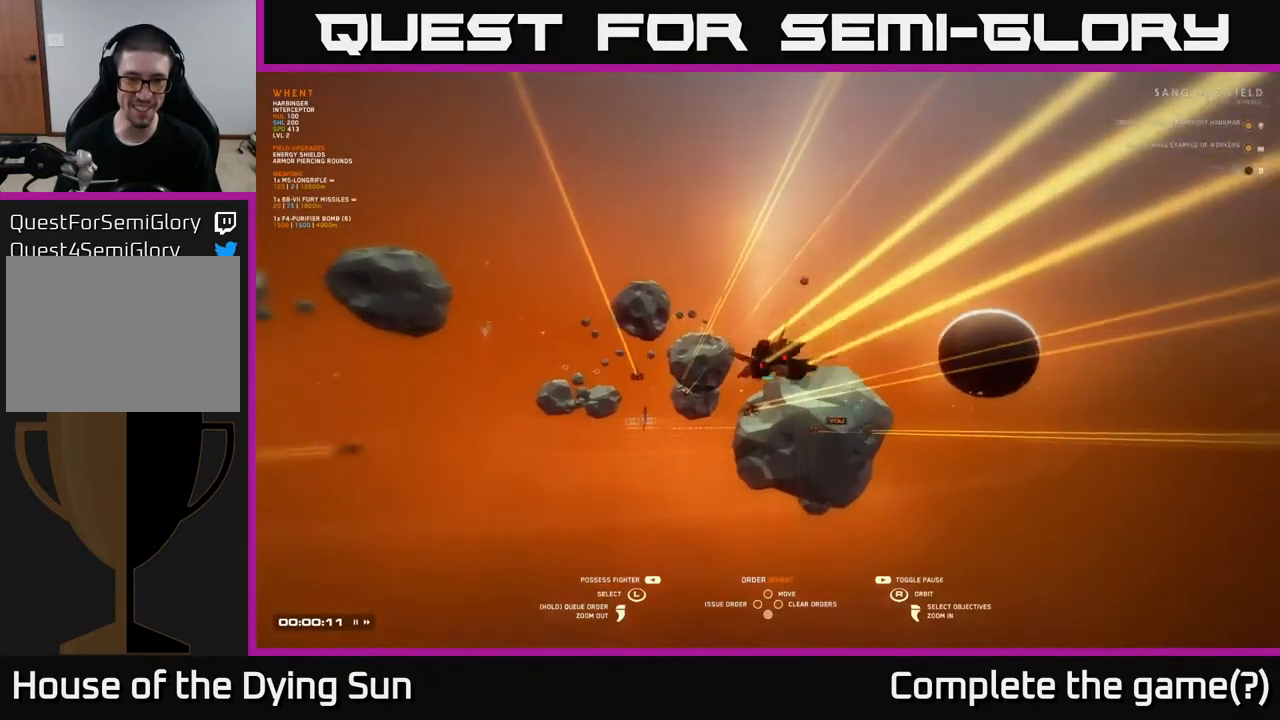
{"buttons": ["L2"], "left_stick": "center", "right_stick": "up-right", "events": [[250, "right_stick", "center"], [467, "right_stick", "up-right"], [500, "L2", "down"]]}
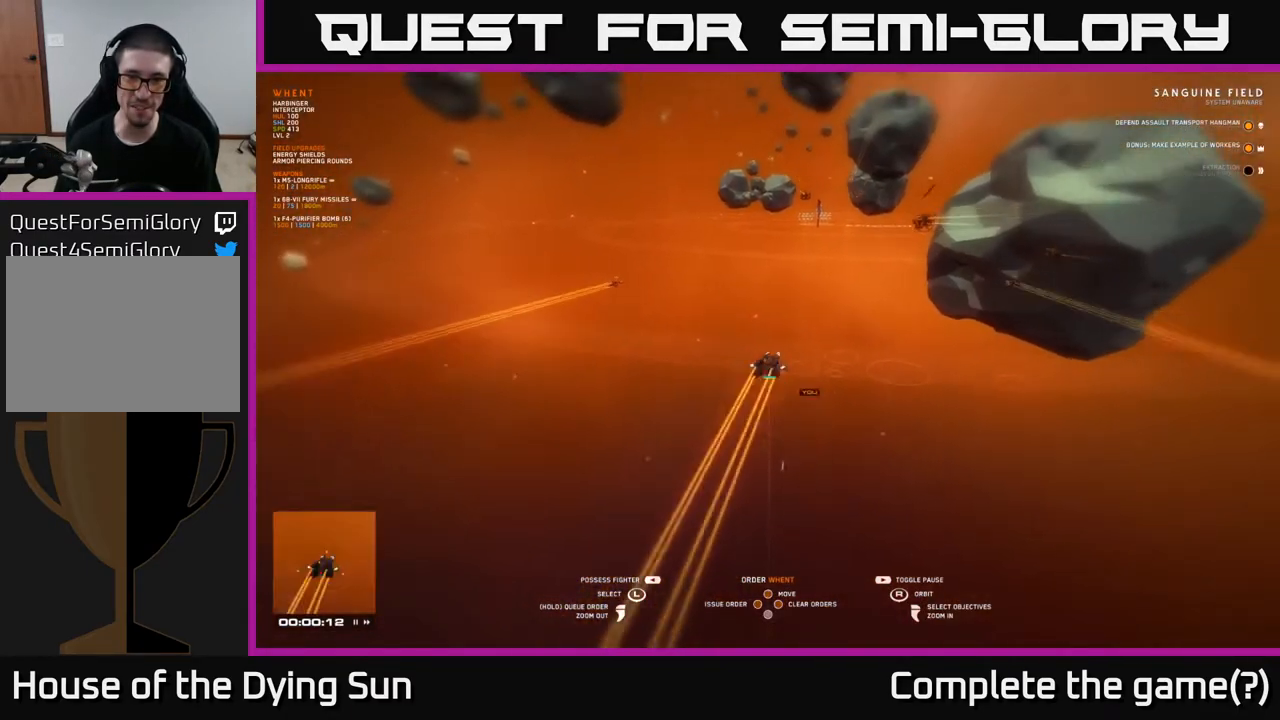
{"buttons": ["L2"], "left_stick": "center", "right_stick": "left", "events": [[167, "right_stick", "center"], [200, "L2", "up"], [367, "right_stick", "down-left"], [483, "right_stick", "left"], [500, "L2", "down"]]}
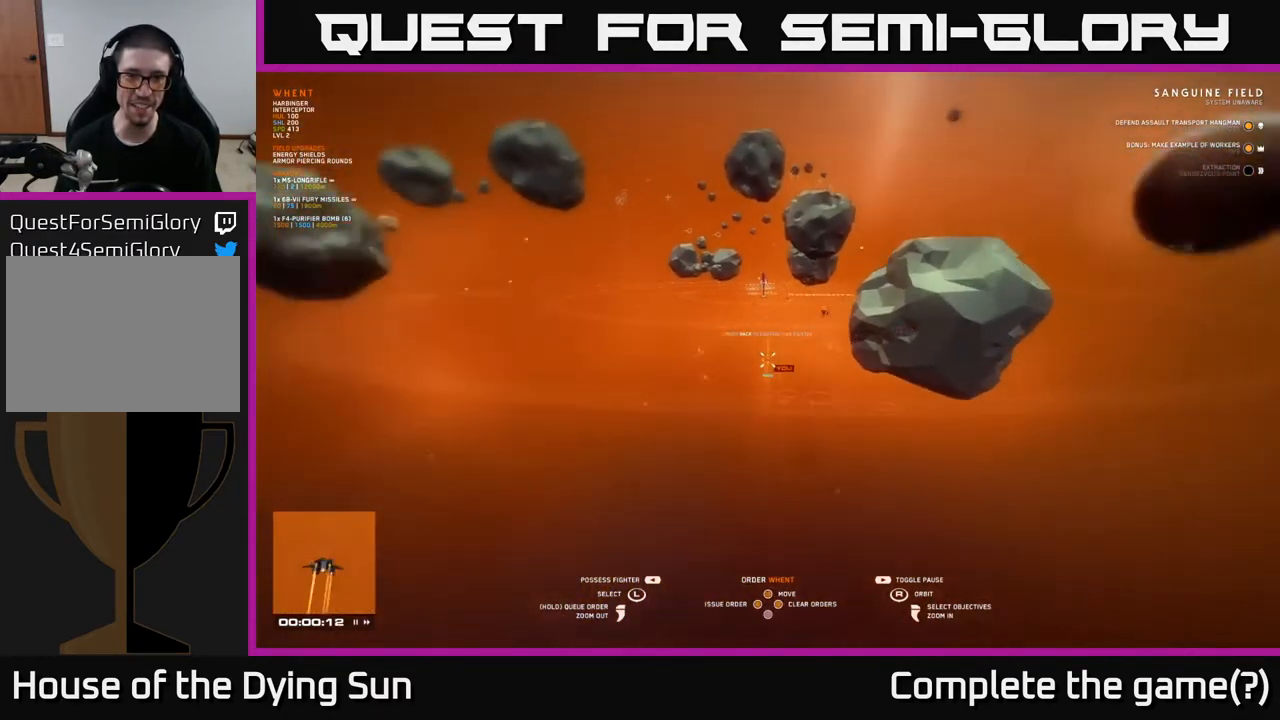
{"buttons": [], "left_stick": "center", "right_stick": "center", "events": [[50, "right_stick", "center"], [333, "L2", "up"]]}
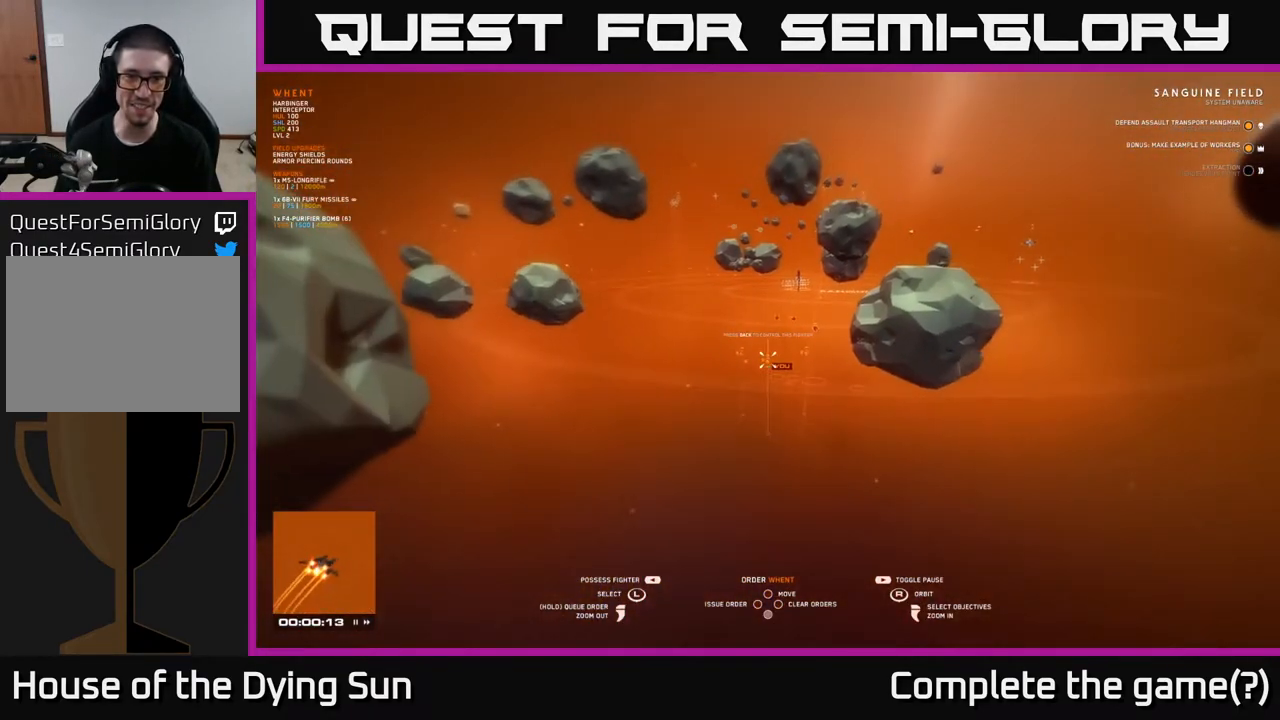
{"buttons": [], "left_stick": "center", "right_stick": "center", "events": [[333, "right_stick", "right"], [500, "right_stick", "center"]]}
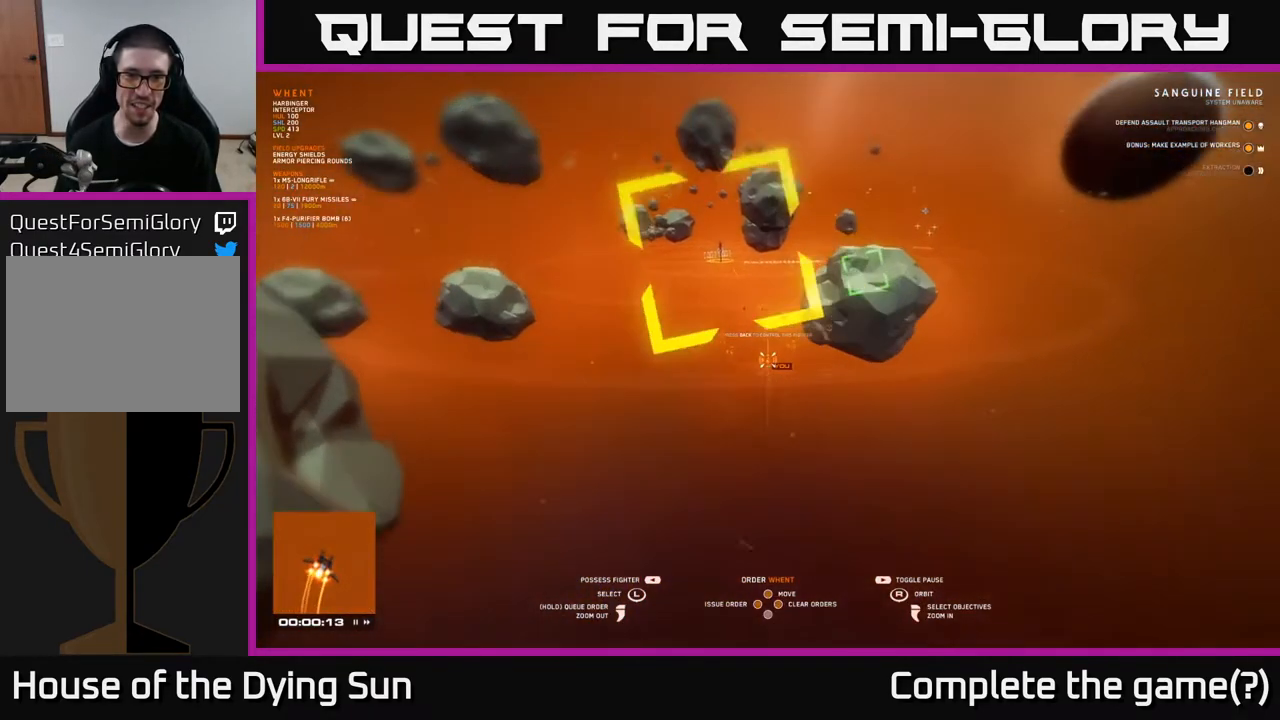
{"buttons": [], "left_stick": "center", "right_stick": "center", "events": []}
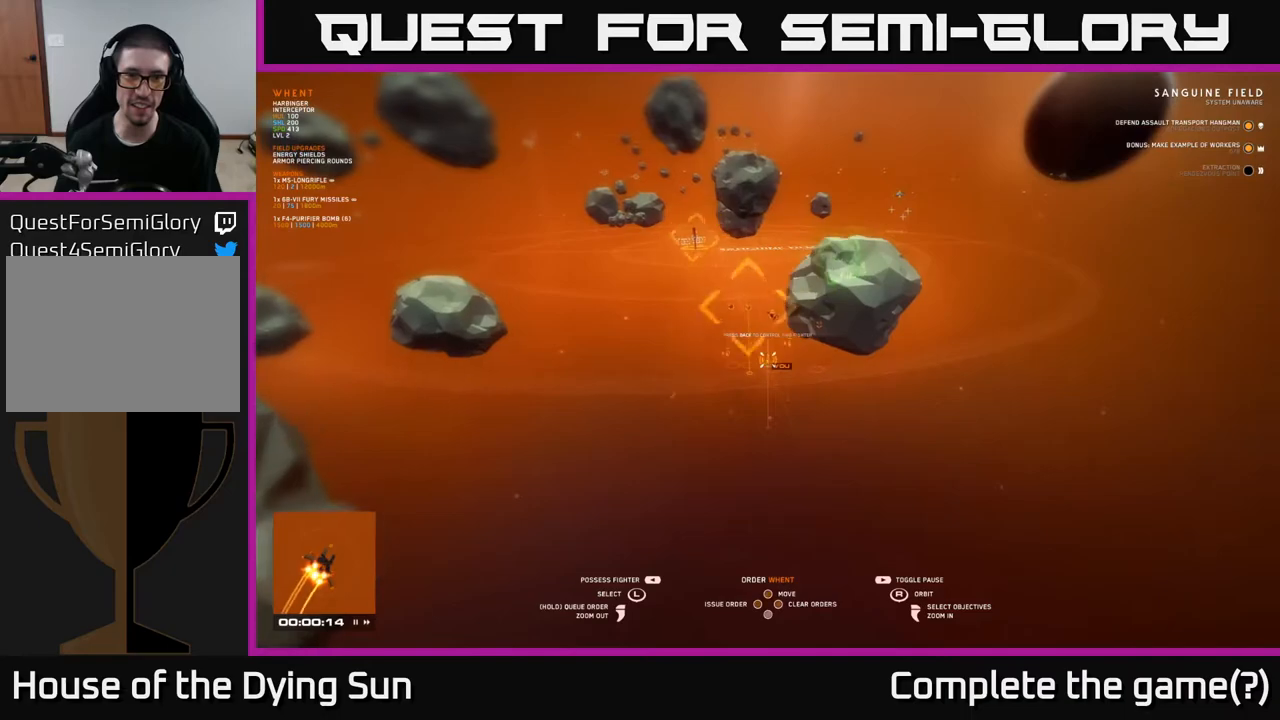
{"buttons": [], "left_stick": "center", "right_stick": "center", "events": [[233, "START", "down"], [400, "START", "up"]]}
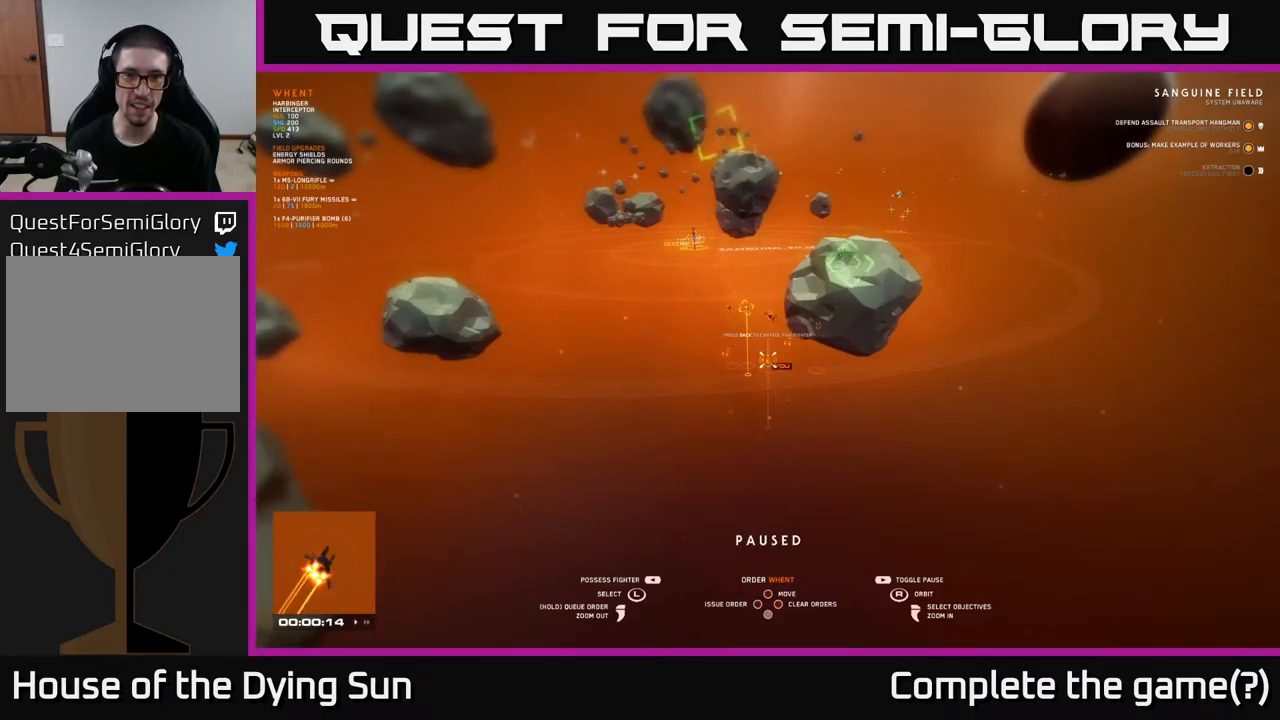
{"buttons": [], "left_stick": "center", "right_stick": "center", "events": [[183, "right_stick", "right"], [500, "right_stick", "center"]]}
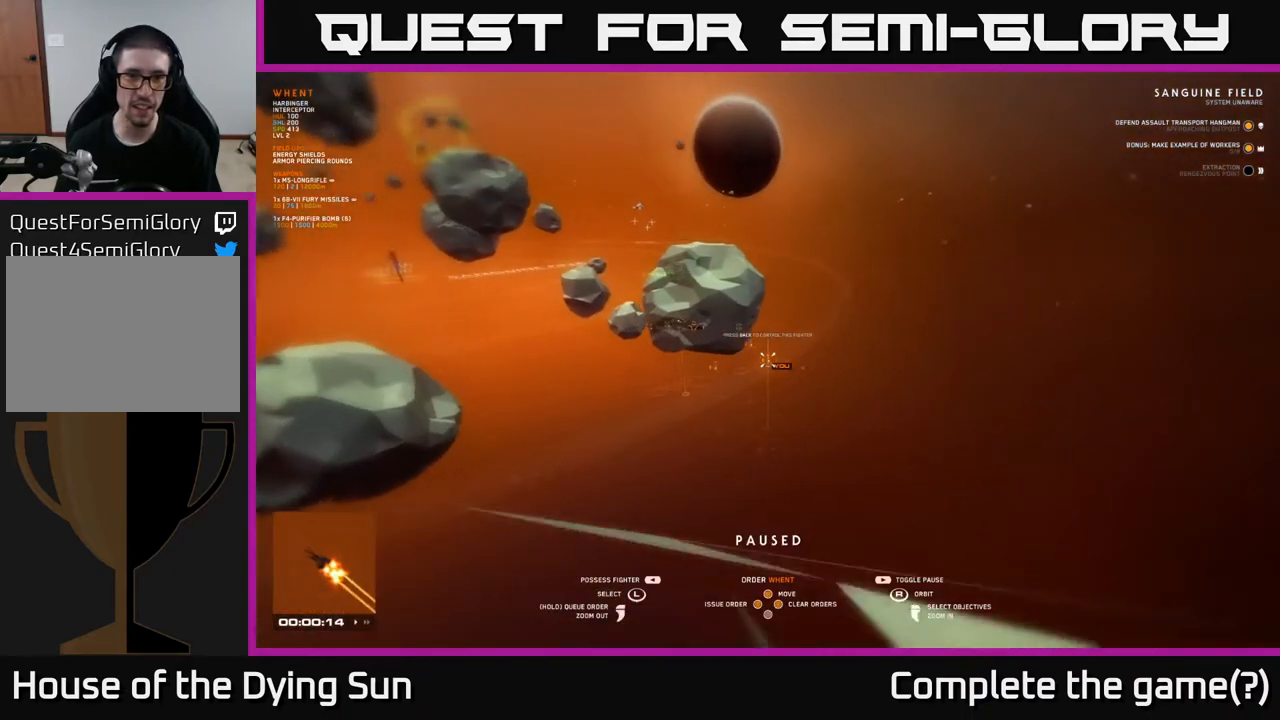
{"buttons": [], "left_stick": "left", "right_stick": "right", "events": [[117, "left_stick", "left"], [250, "right_stick", "right"], [317, "left_stick", "center"], [450, "left_stick", "left"]]}
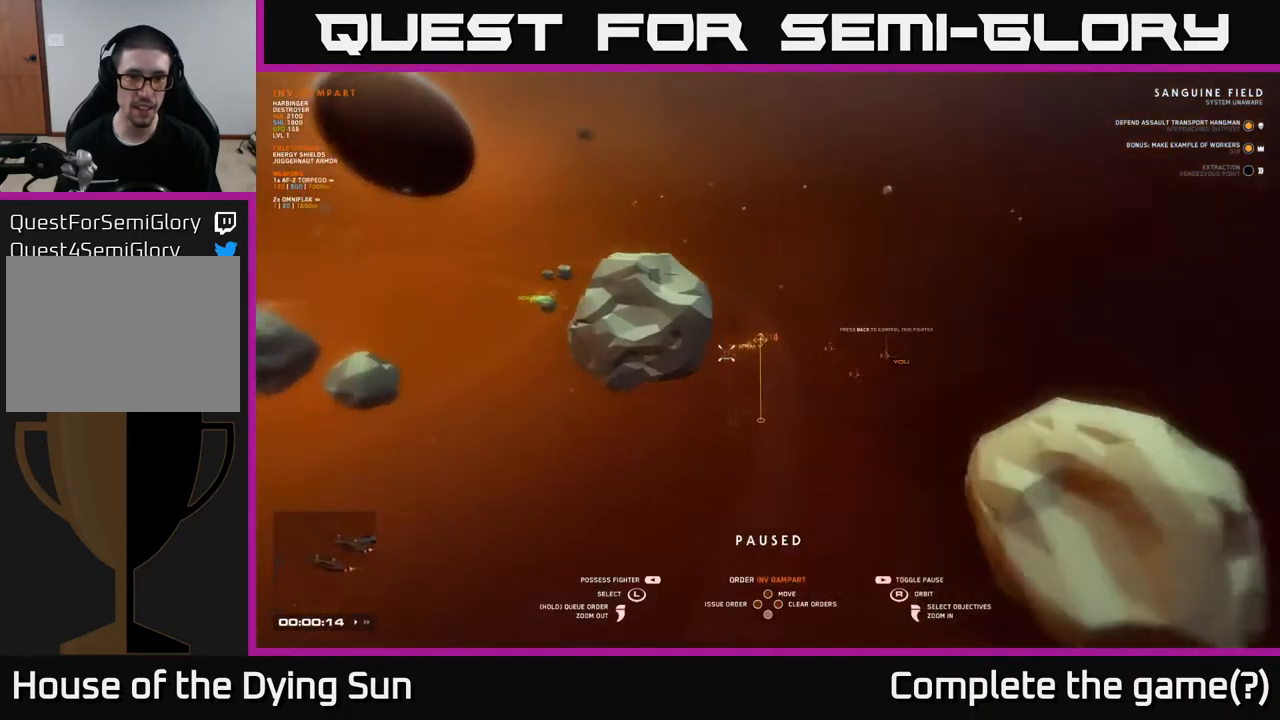
{"buttons": [], "left_stick": "center", "right_stick": "center", "events": [[50, "right_stick", "center"], [167, "left_stick", "center"], [317, "left_stick", "left"], [500, "left_stick", "center"]]}
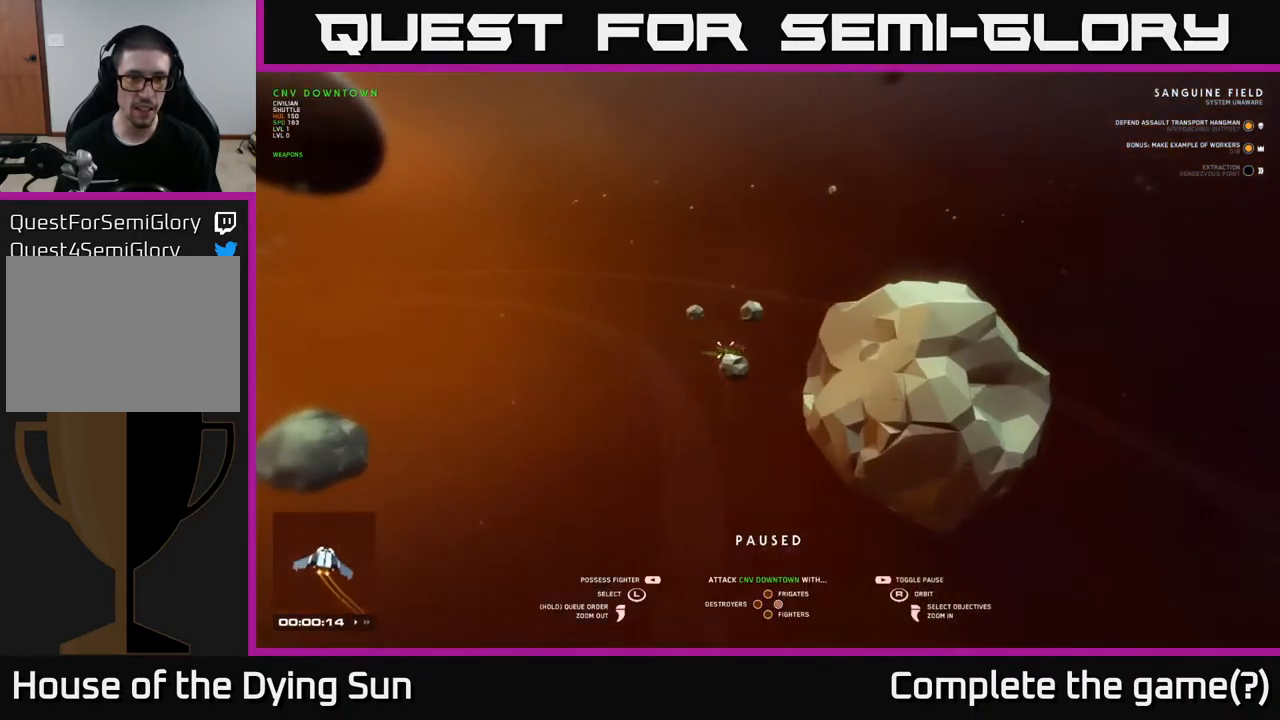
{"buttons": [], "left_stick": "center", "right_stick": "center", "events": []}
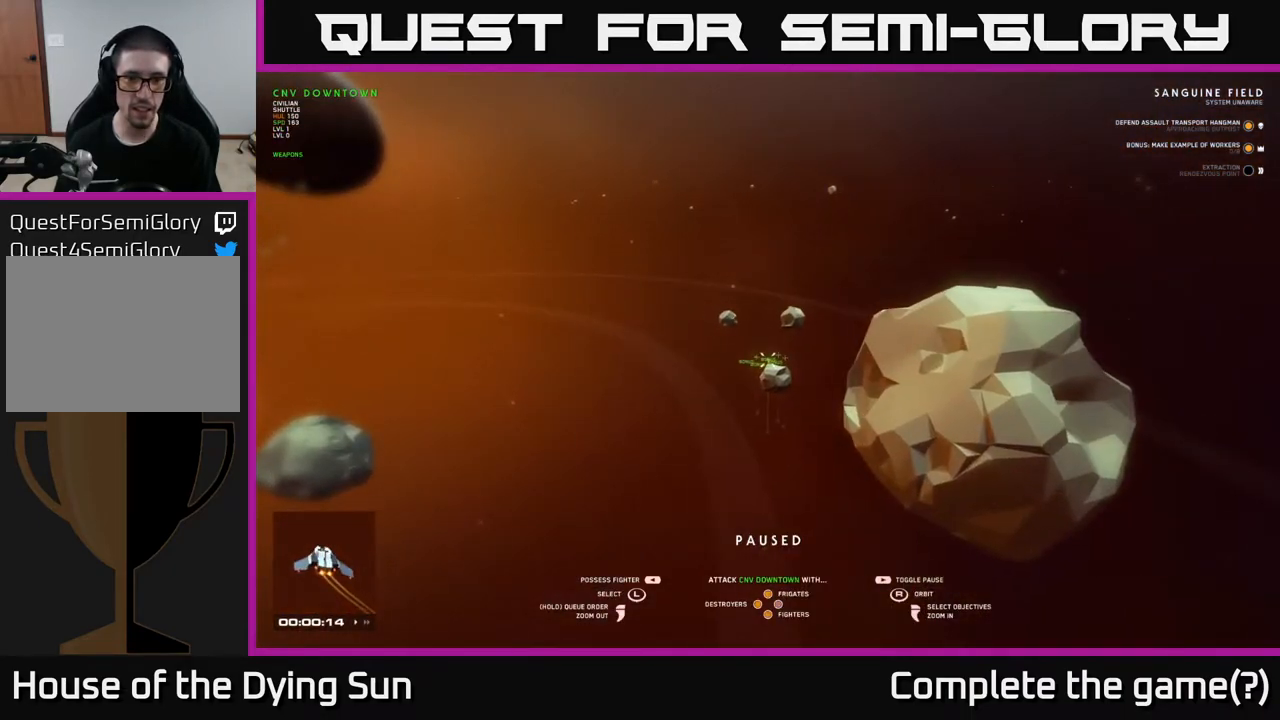
{"buttons": [], "left_stick": "center", "right_stick": "center", "events": [[167, "right_stick", "left"], [467, "right_stick", "center"]]}
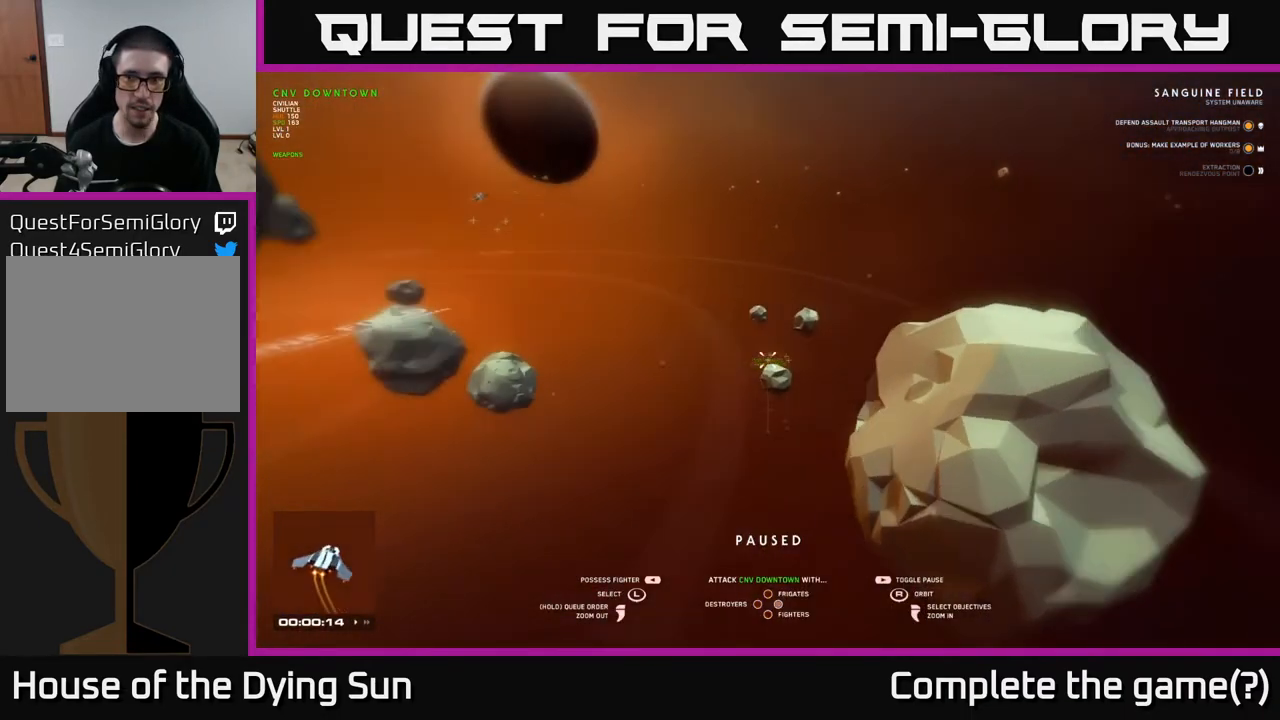
{"buttons": [], "left_stick": "center", "right_stick": "center", "events": []}
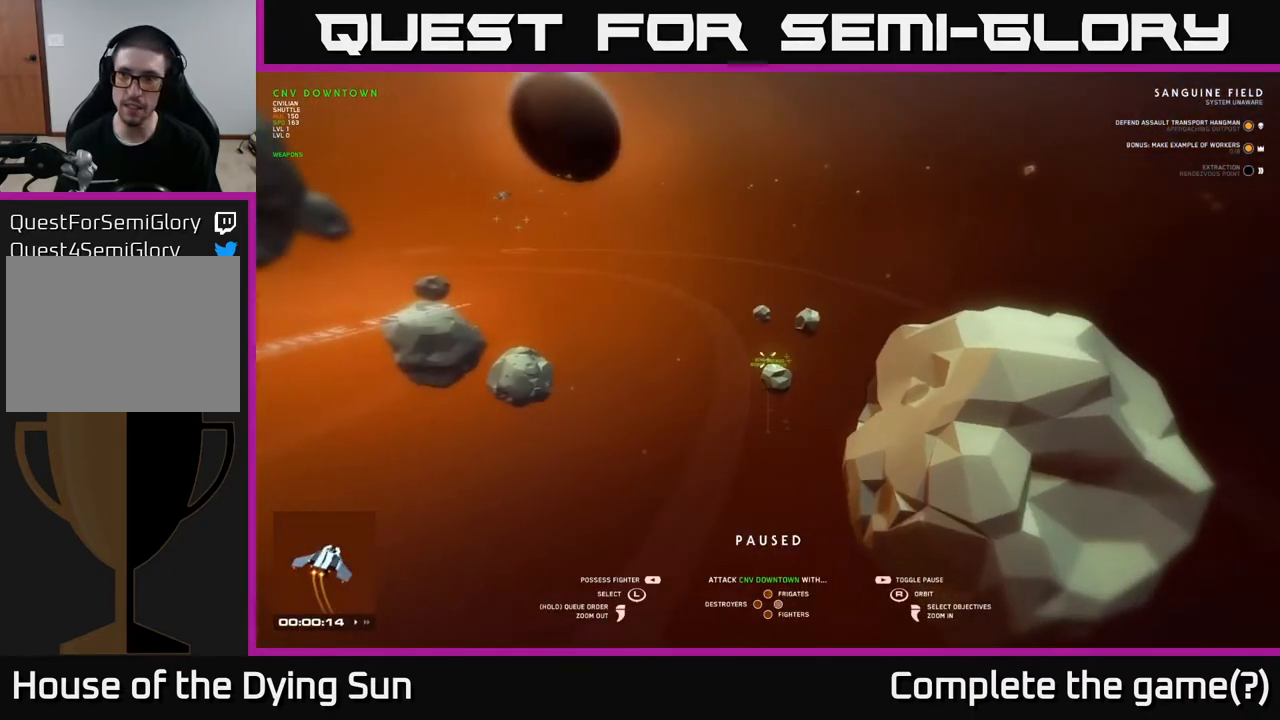
{"buttons": [], "left_stick": "center", "right_stick": "left", "events": [[33, "right_stick", "left"]]}
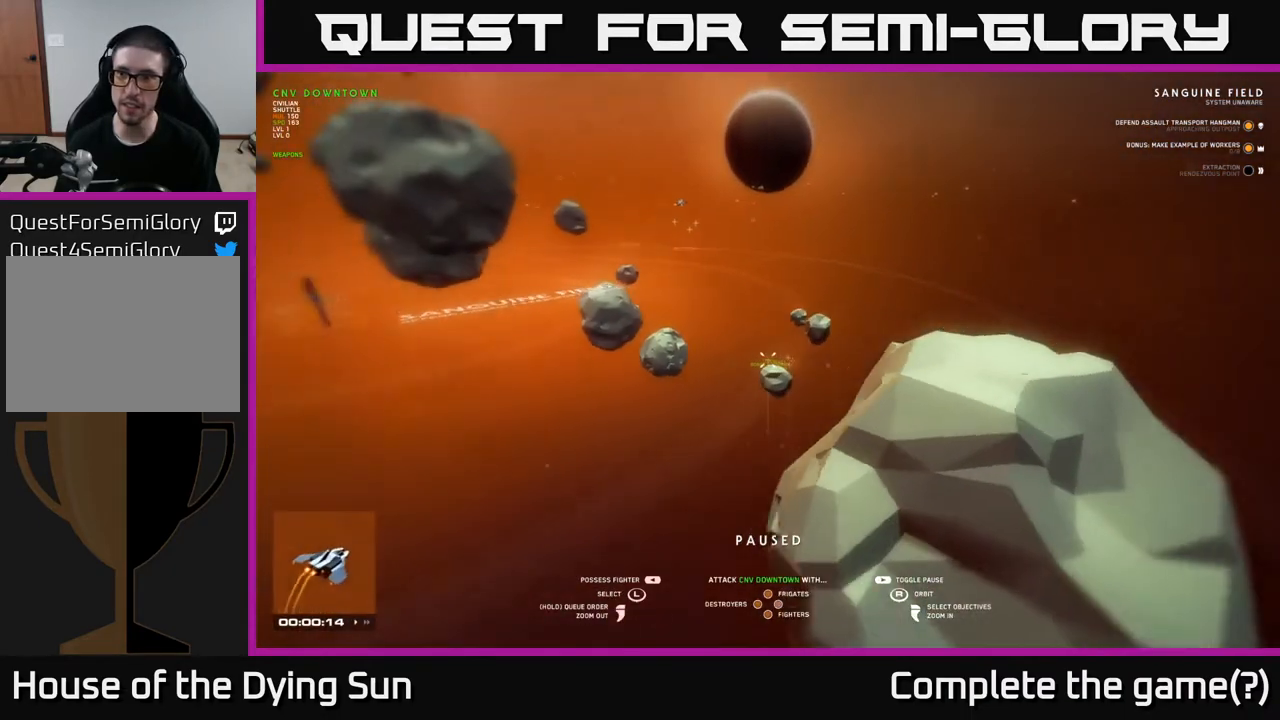
{"buttons": [], "left_stick": "center", "right_stick": "left", "events": [[150, "right_stick", "center"], [367, "right_stick", "left"]]}
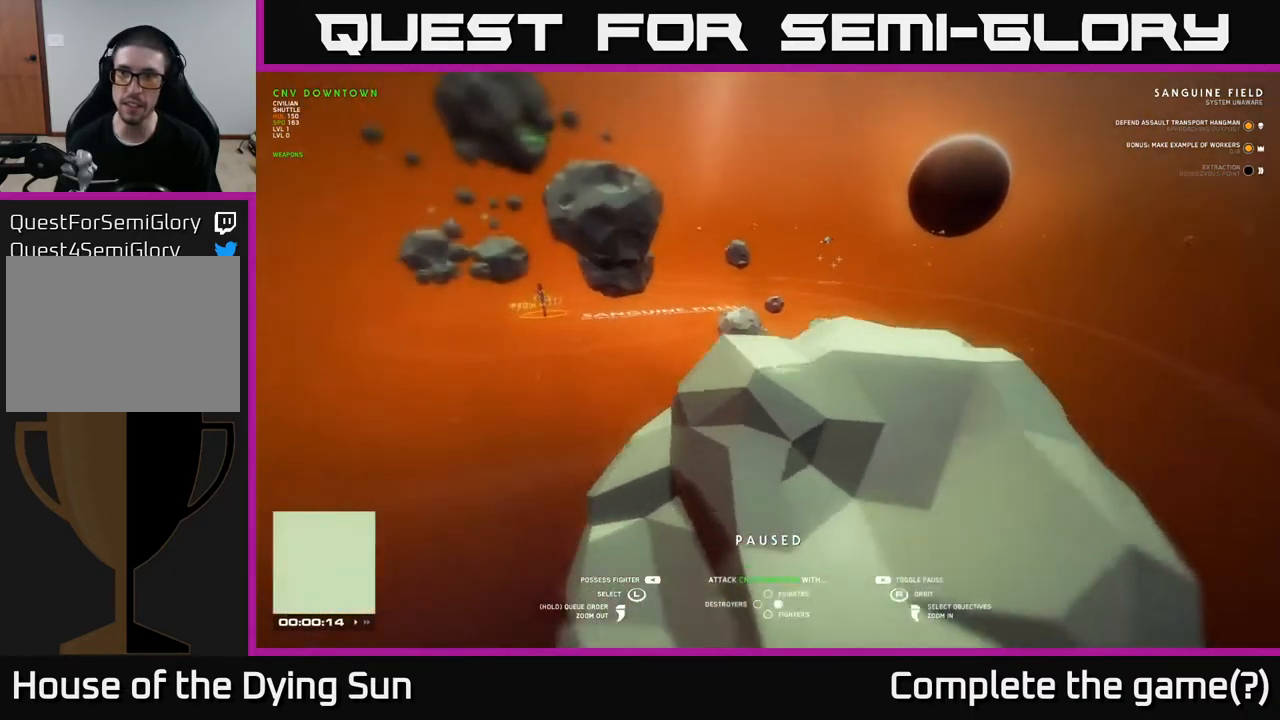
{"buttons": [], "left_stick": "center", "right_stick": "center", "events": [[167, "right_stick", "center"], [350, "right_stick", "down-left"], [500, "right_stick", "center"]]}
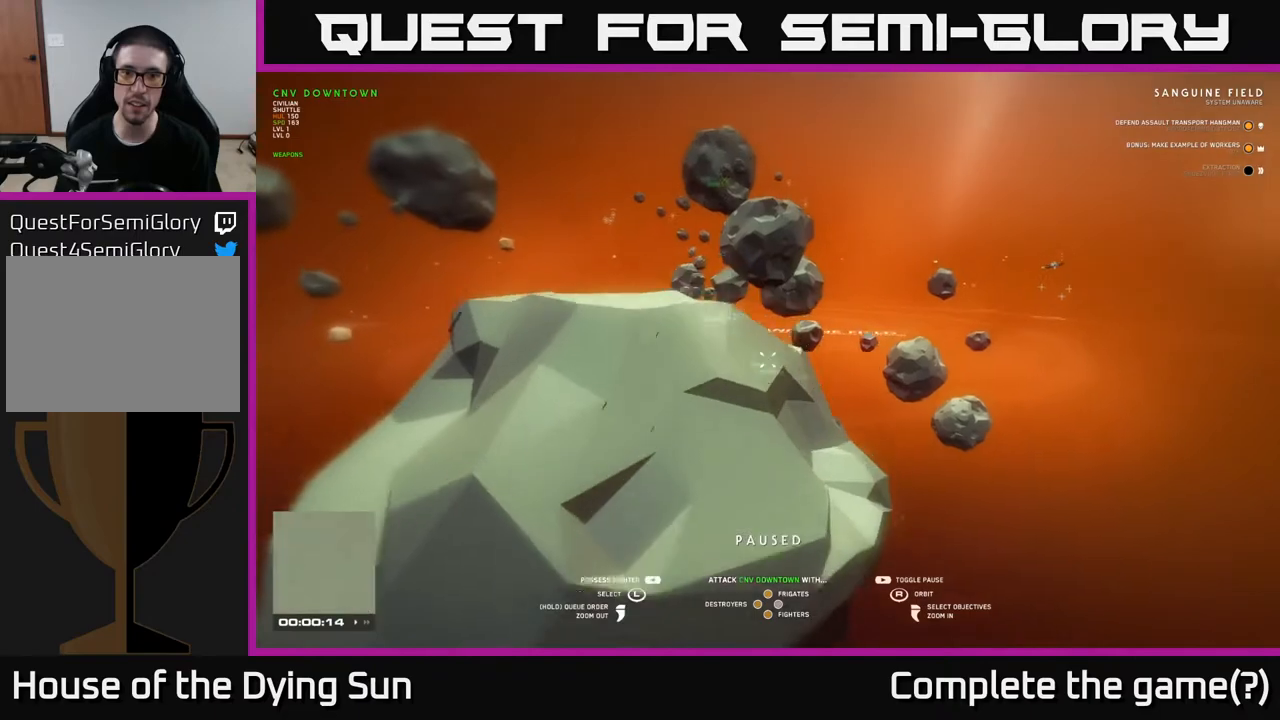
{"buttons": [], "left_stick": "center", "right_stick": "center", "events": [[183, "left_stick", "up"], [400, "left_stick", "center"]]}
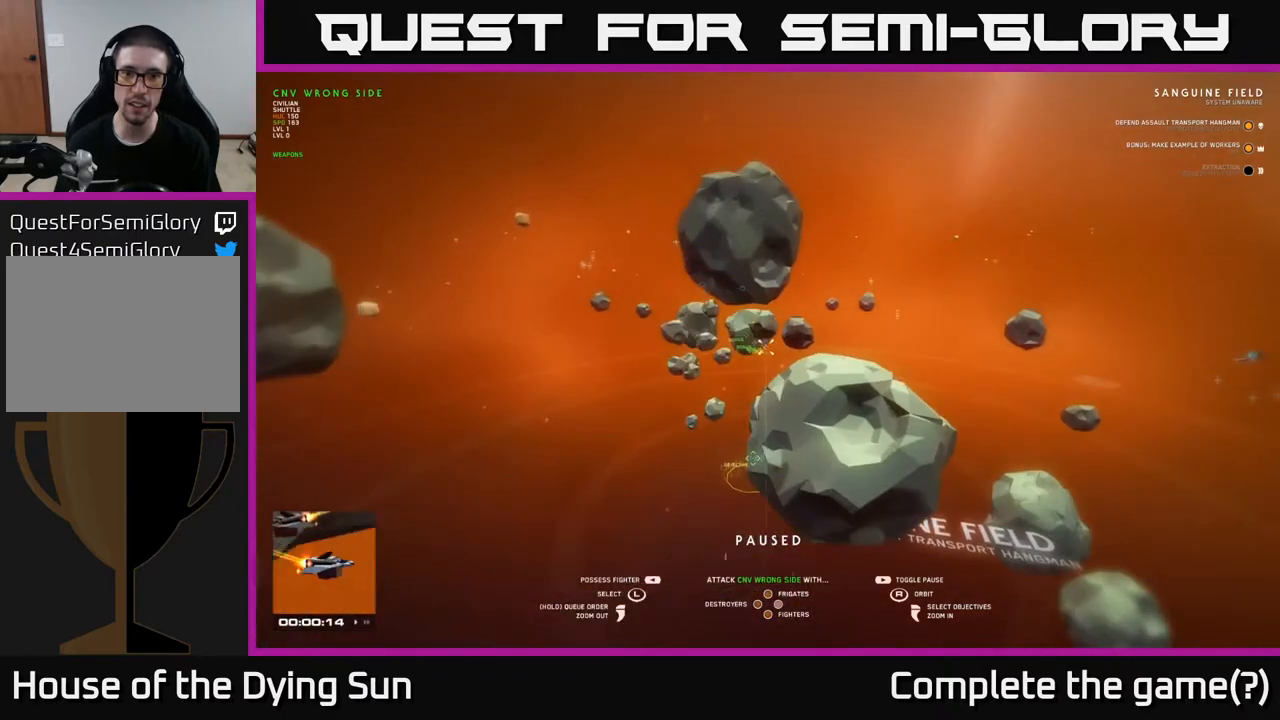
{"buttons": [], "left_stick": "center", "right_stick": "center", "events": [[117, "right_stick", "down-right"], [367, "right_stick", "center"]]}
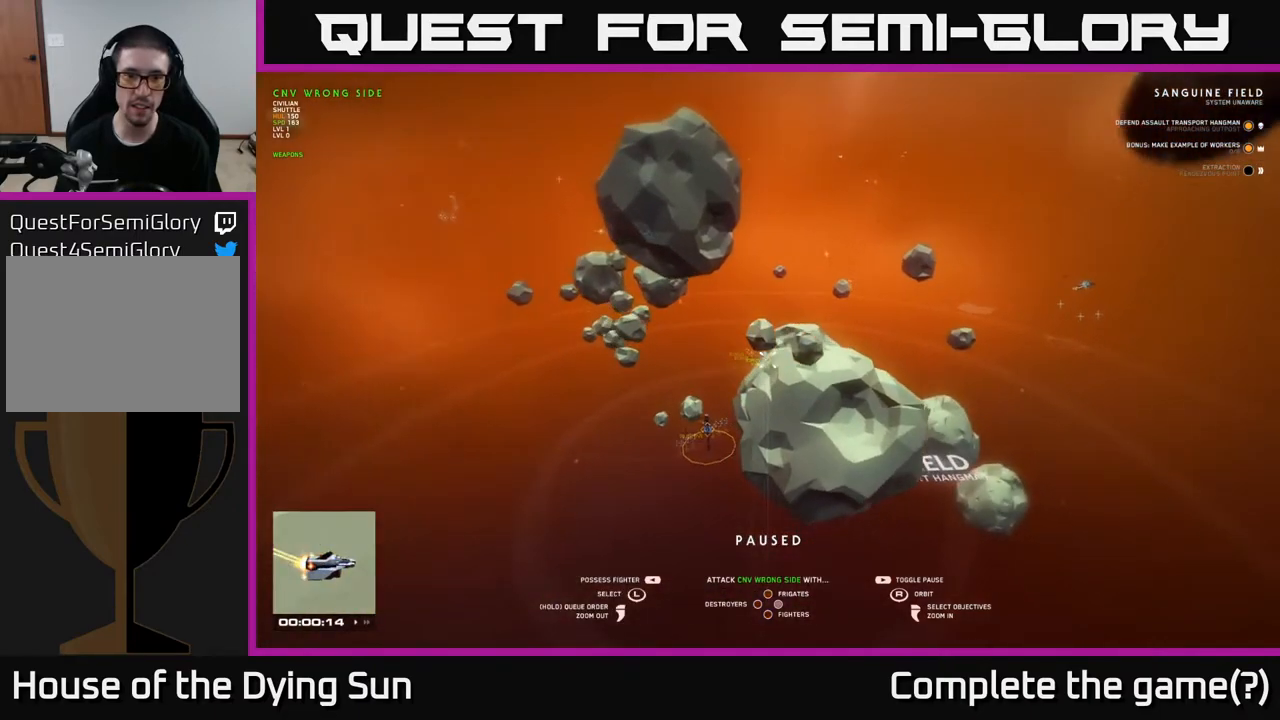
{"buttons": [], "left_stick": "center", "right_stick": "center", "events": [[50, "right_stick", "right"], [83, "left_stick", "left"], [250, "left_stick", "center"], [267, "right_stick", "center"]]}
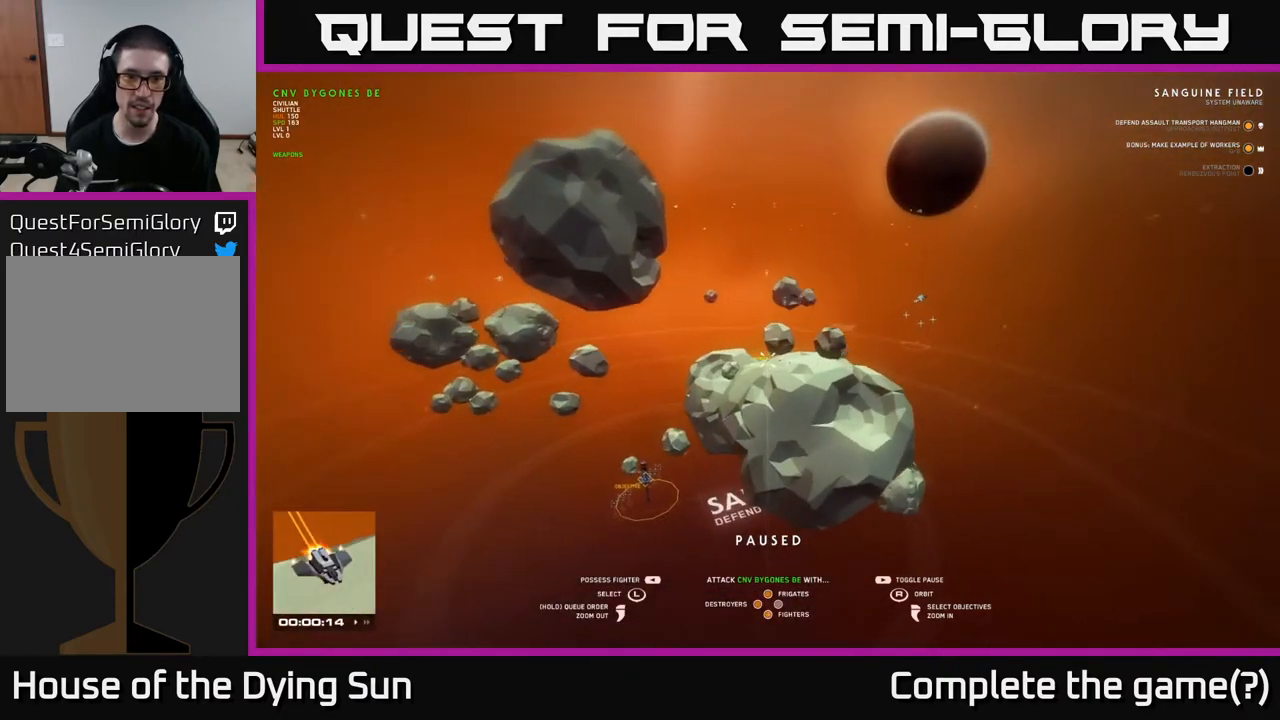
{"buttons": [], "left_stick": "center", "right_stick": "center", "events": []}
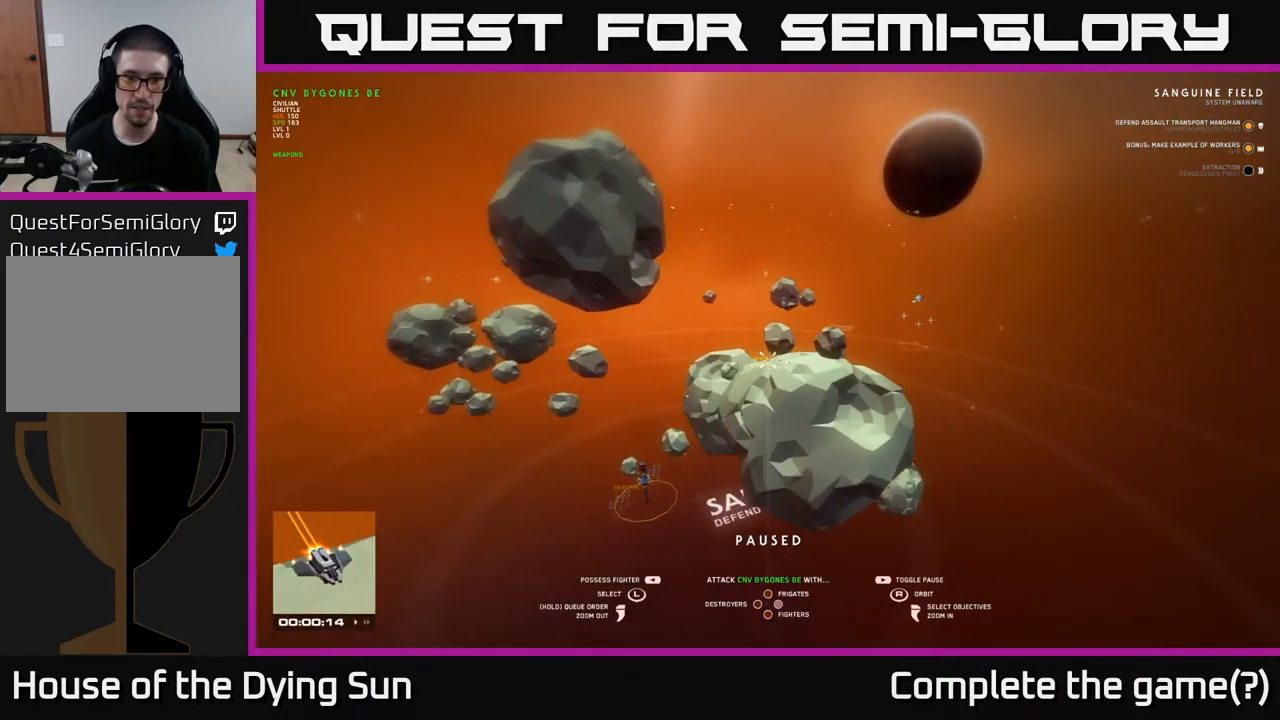
{"buttons": [], "left_stick": "center", "right_stick": "center", "events": [[167, "left_stick", "down"], [383, "left_stick", "center"]]}
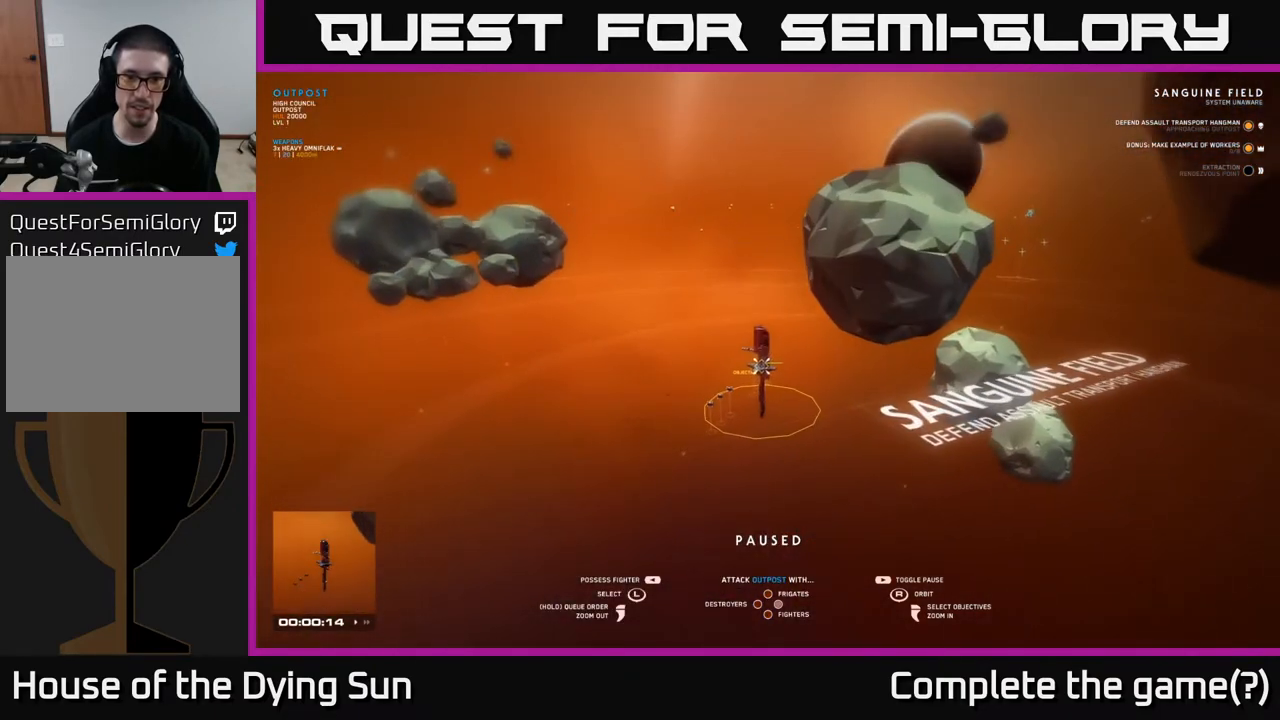
{"buttons": [], "left_stick": "center", "right_stick": "center", "events": []}
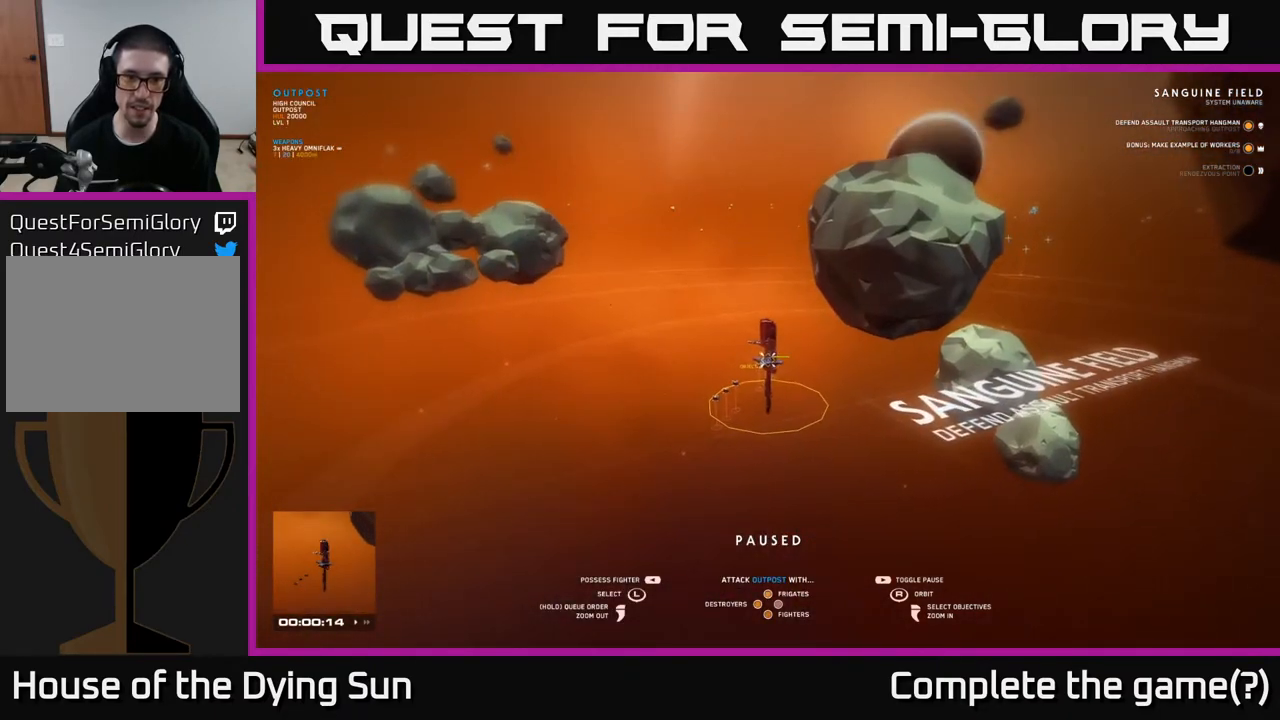
{"buttons": [], "left_stick": "center", "right_stick": "center", "events": [[167, "right_stick", "left"], [417, "right_stick", "center"]]}
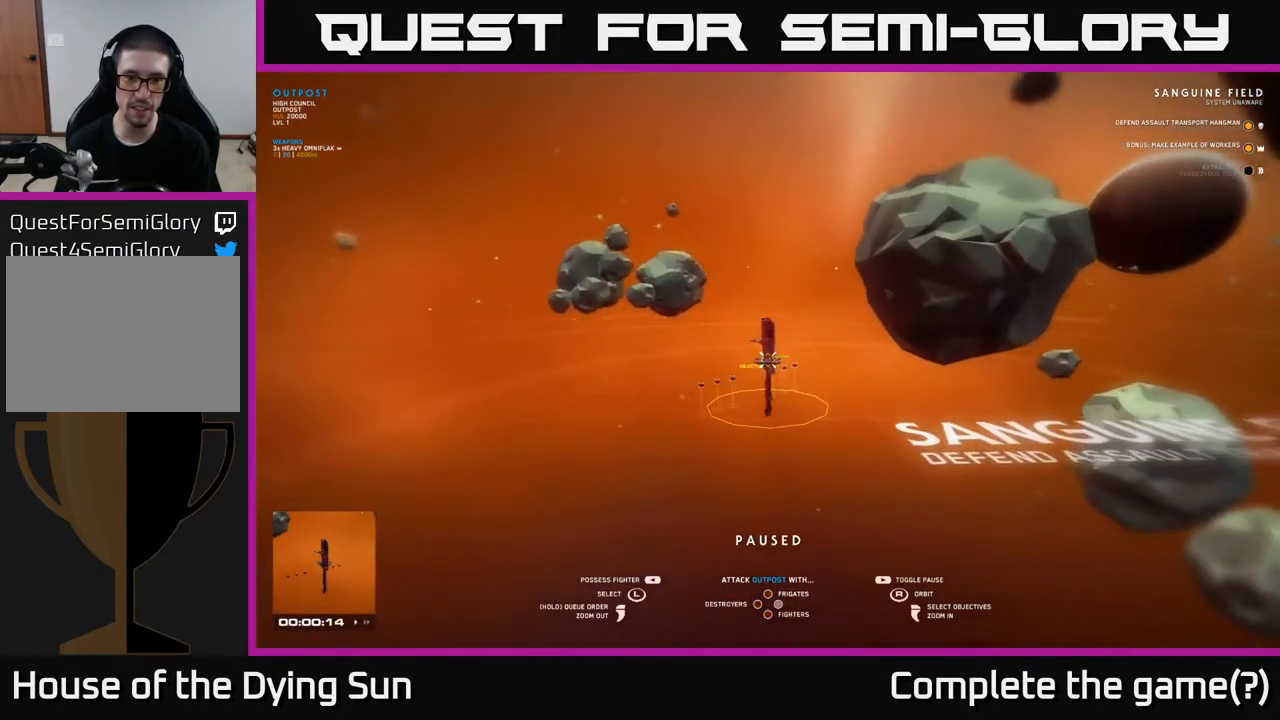
{"buttons": [], "left_stick": "center", "right_stick": "left", "events": [[367, "right_stick", "left"]]}
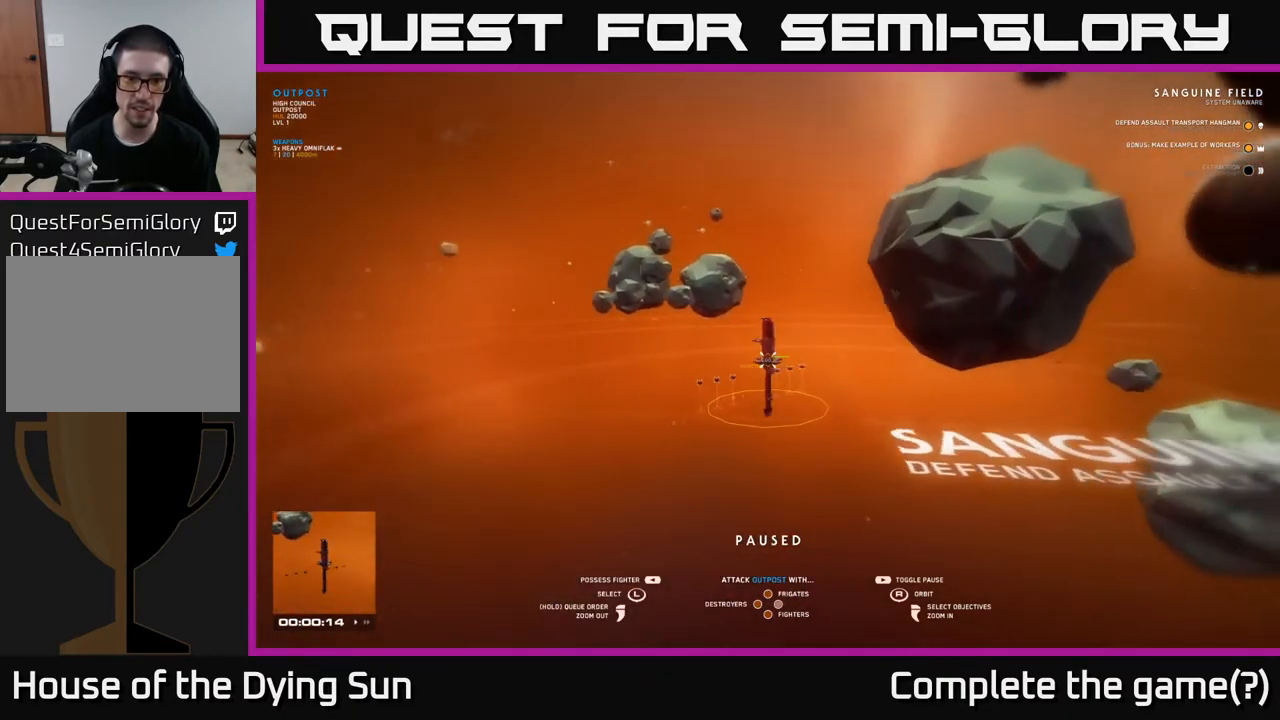
{"buttons": [], "left_stick": "center", "right_stick": "center", "events": [[17, "right_stick", "center"]]}
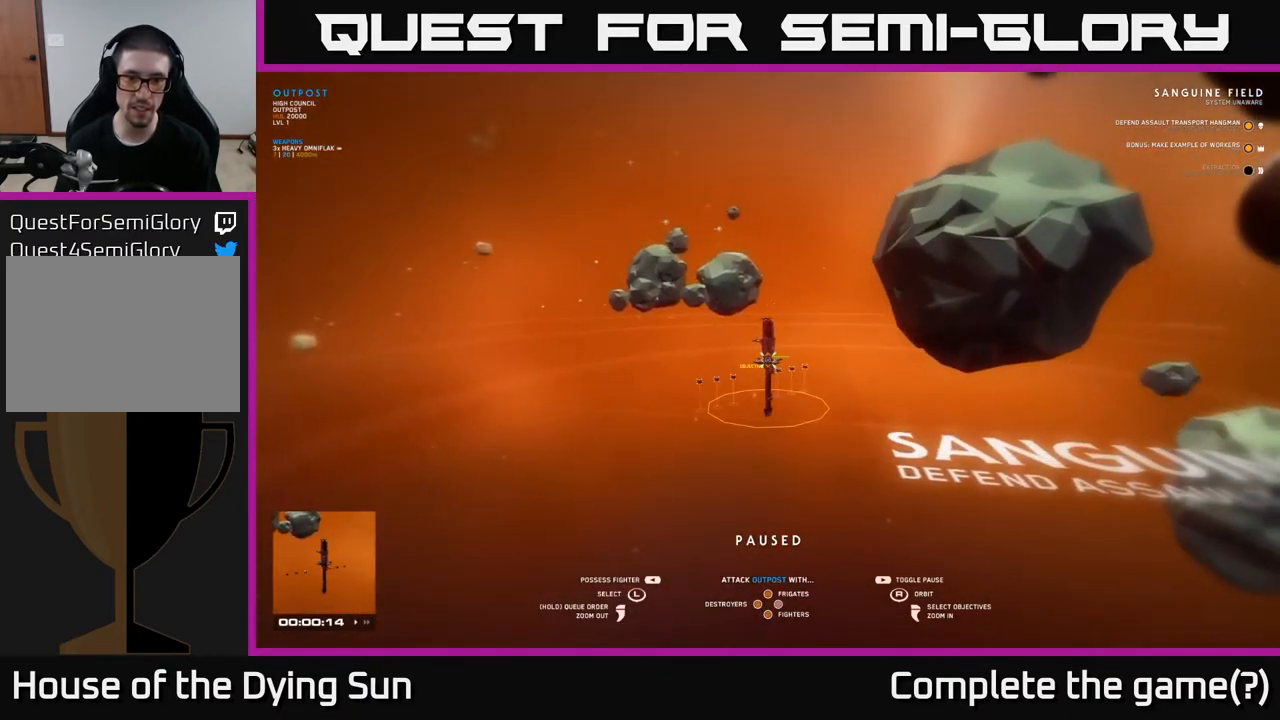
{"buttons": [], "left_stick": "center", "right_stick": "right", "events": [[33, "right_stick", "right"]]}
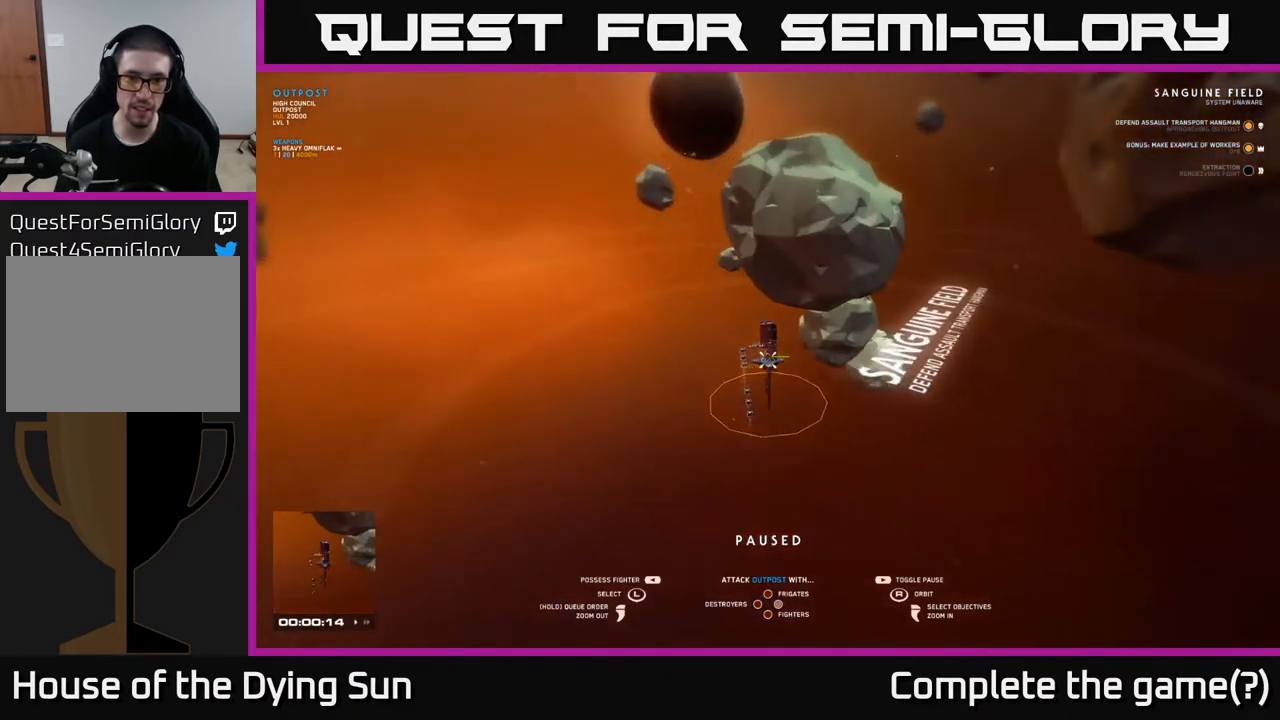
{"buttons": [], "left_stick": "center", "right_stick": "center", "events": [[100, "right_stick", "center"]]}
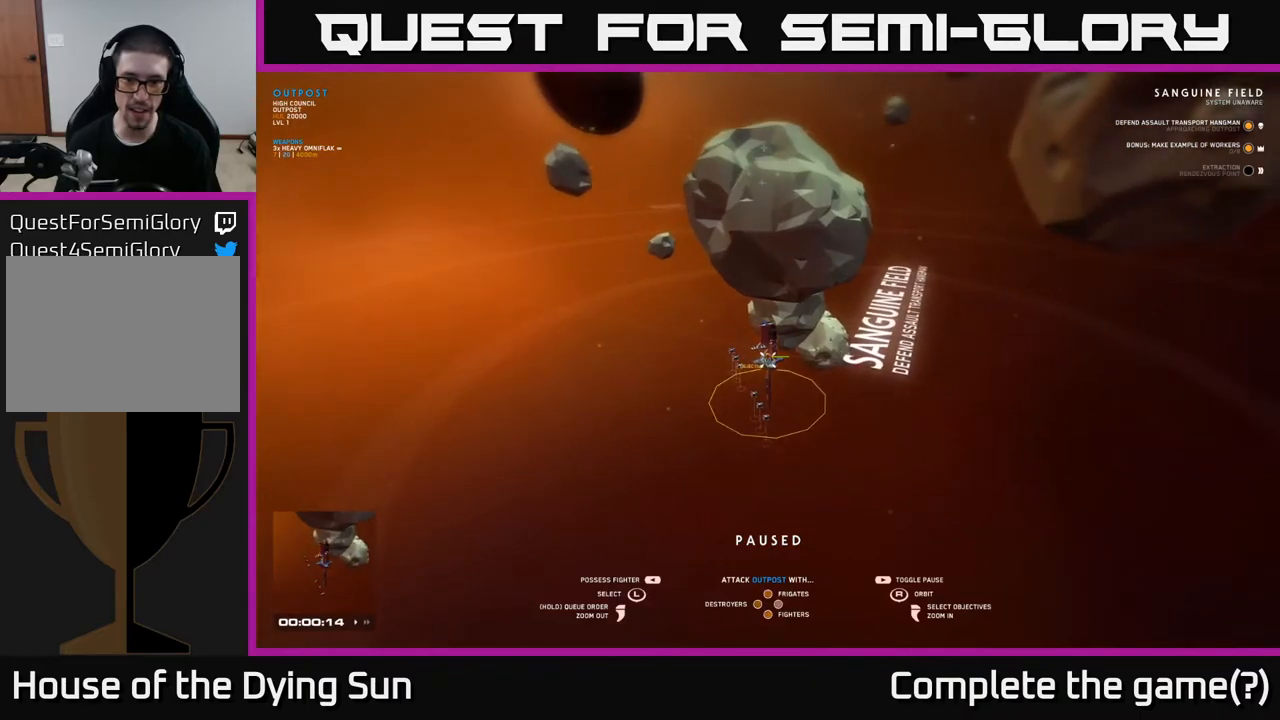
{"buttons": [], "left_stick": "center", "right_stick": "center", "events": []}